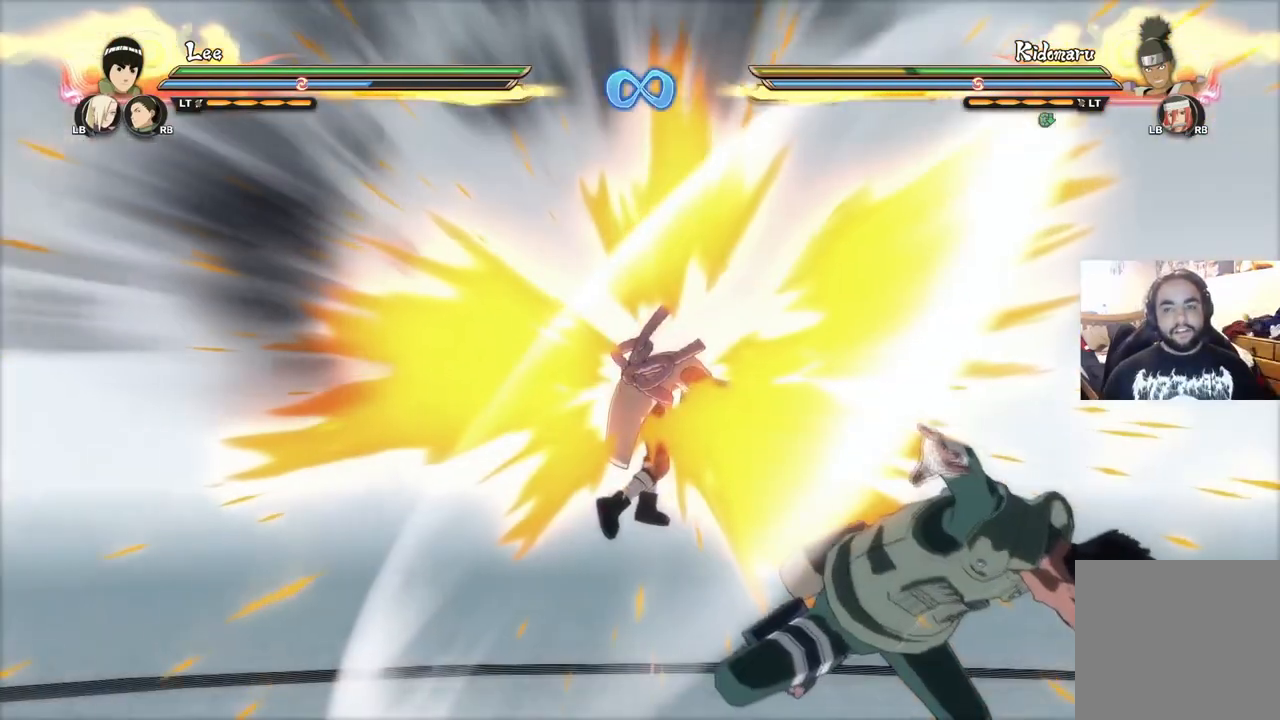
Gameplay with a controller (PlayStation layout); each line is a JSON object with the inputs held at the frame after it. "events" lists button and stick changes between this image and that frame as [ms after this image, input, new state], when the widget could be followed in between.
{"buttons": ["TRIANGLE"], "left_stick": "center", "right_stick": "center", "events": []}
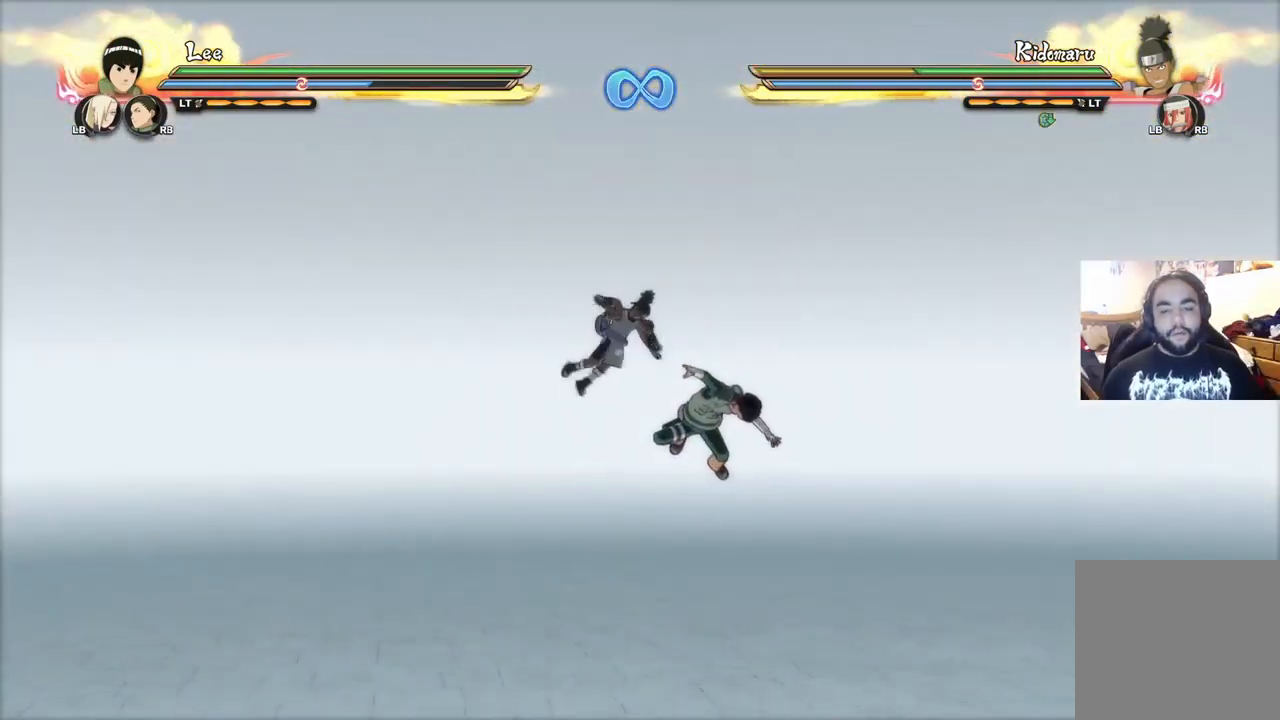
{"buttons": ["TRIANGLE"], "left_stick": "center", "right_stick": "center", "events": []}
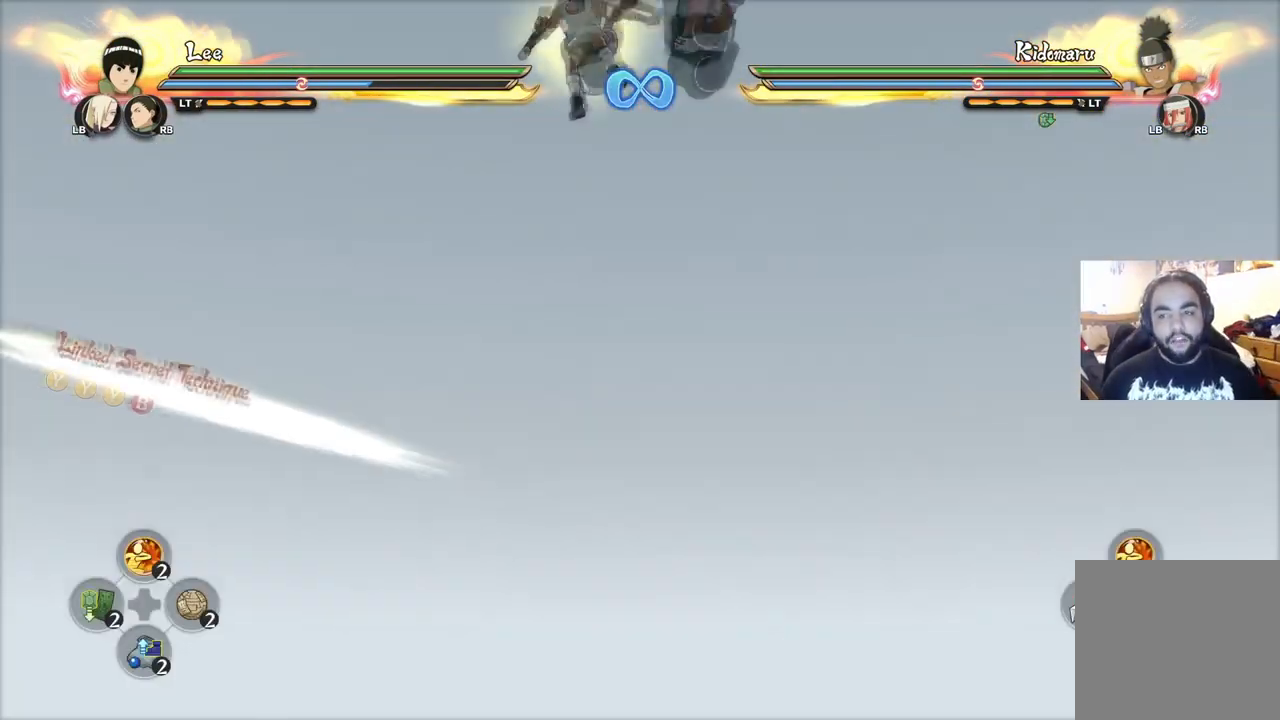
{"buttons": ["TRIANGLE"], "left_stick": "center", "right_stick": "center", "events": []}
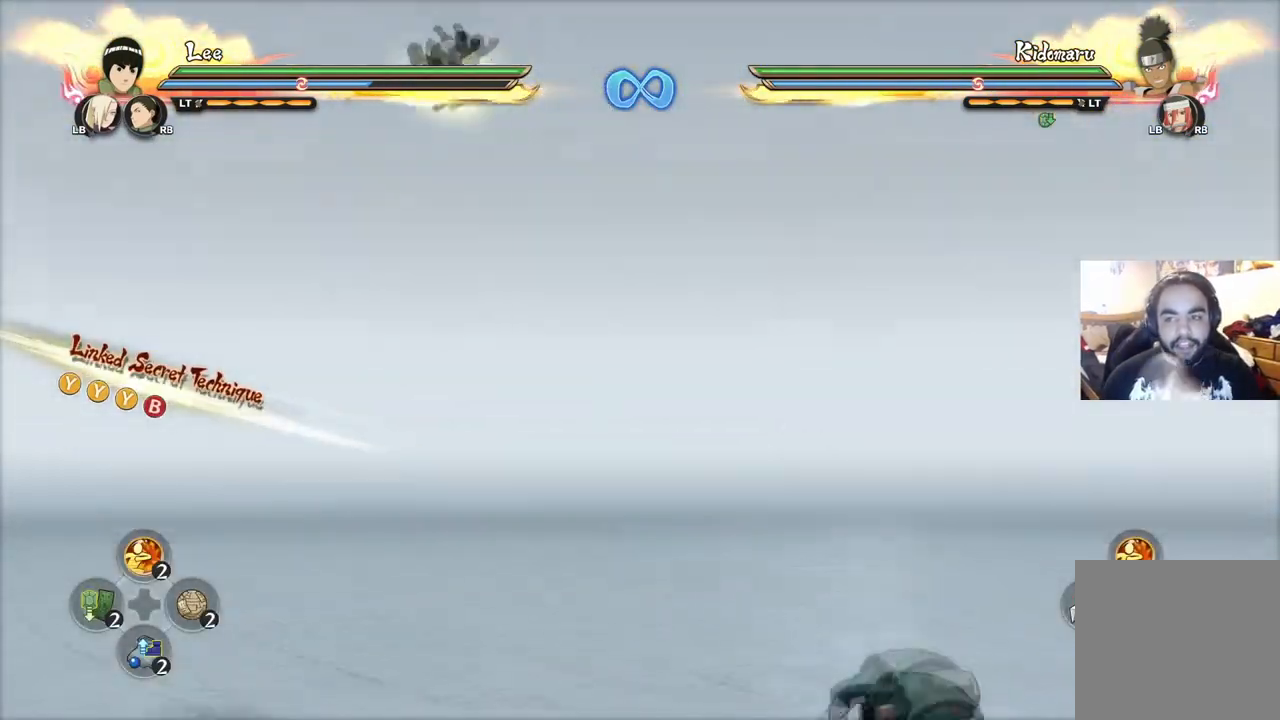
{"buttons": ["TRIANGLE"], "left_stick": "center", "right_stick": "center", "events": []}
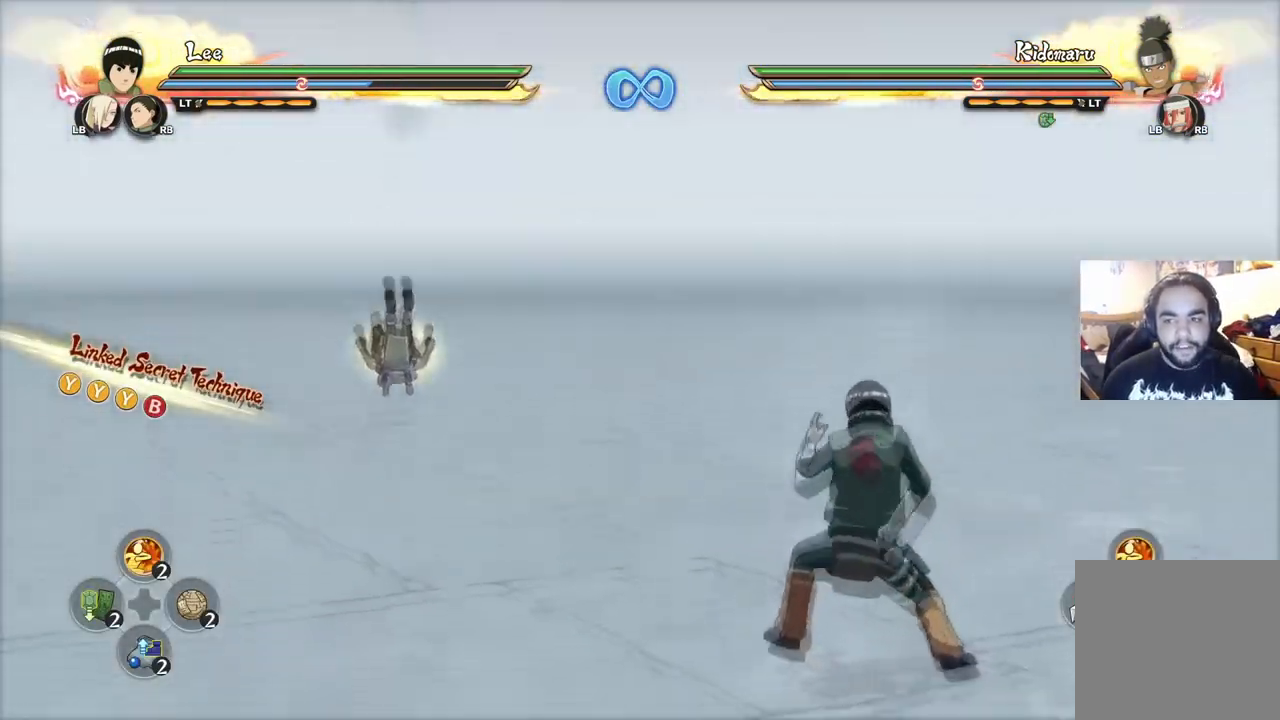
{"buttons": ["TRIANGLE"], "left_stick": "center", "right_stick": "center", "events": []}
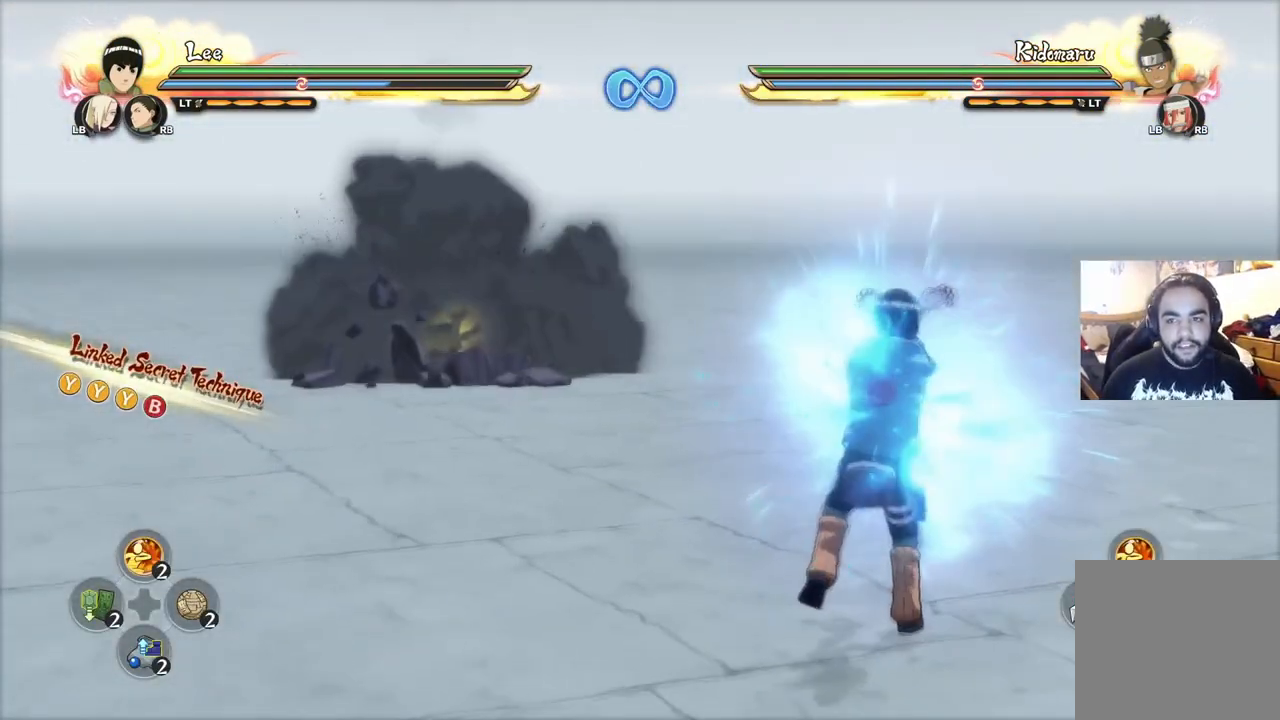
{"buttons": ["TRIANGLE"], "left_stick": "center", "right_stick": "center", "events": []}
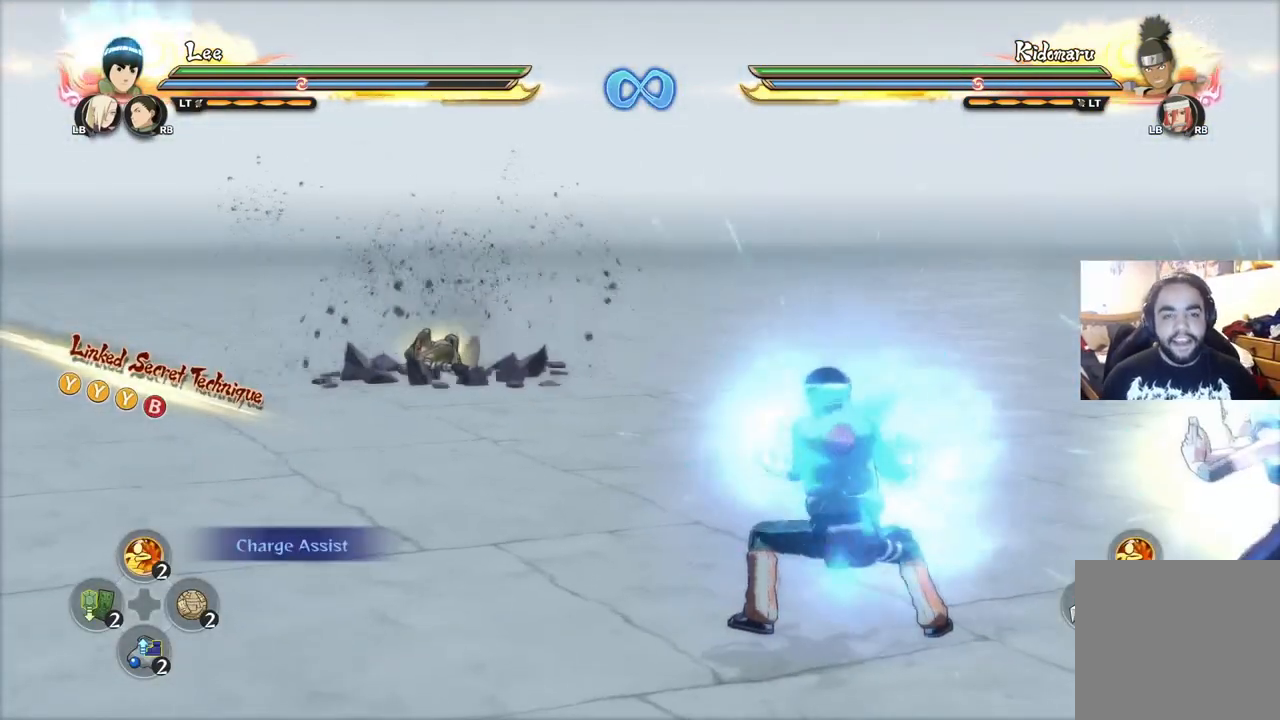
{"buttons": ["TRIANGLE"], "left_stick": "center", "right_stick": "center", "events": []}
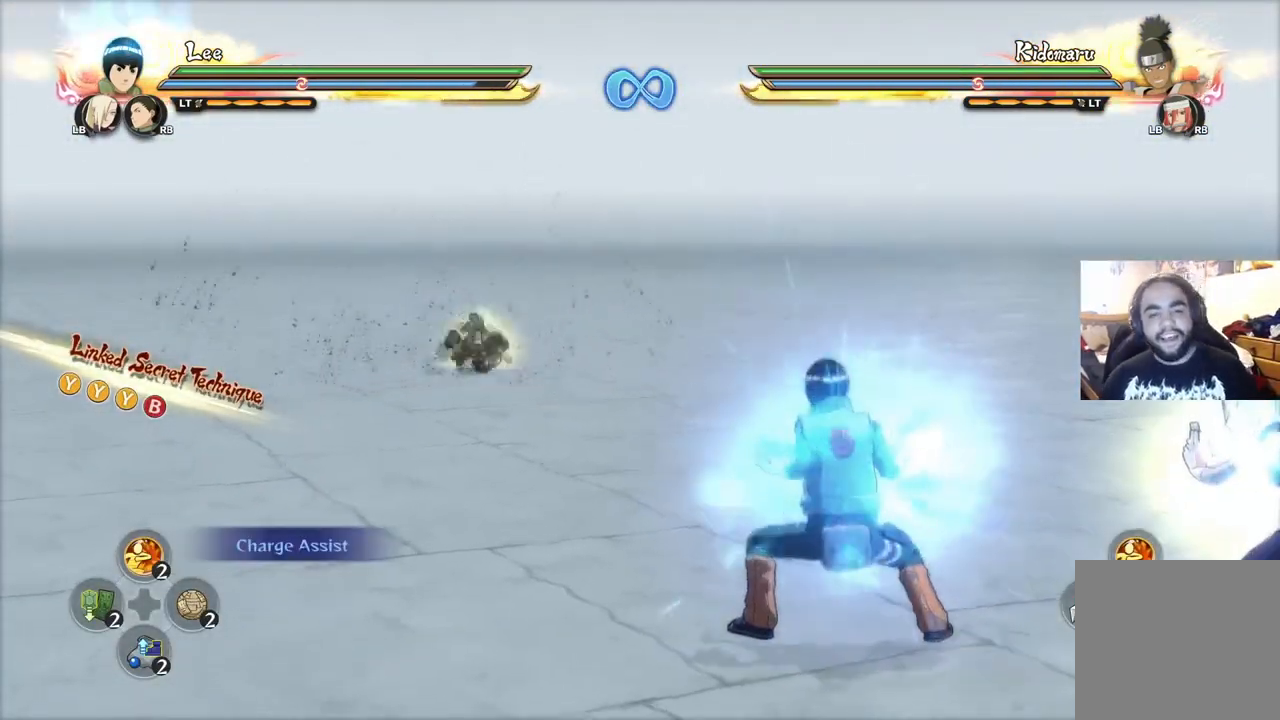
{"buttons": ["TRIANGLE"], "left_stick": "center", "right_stick": "center", "events": []}
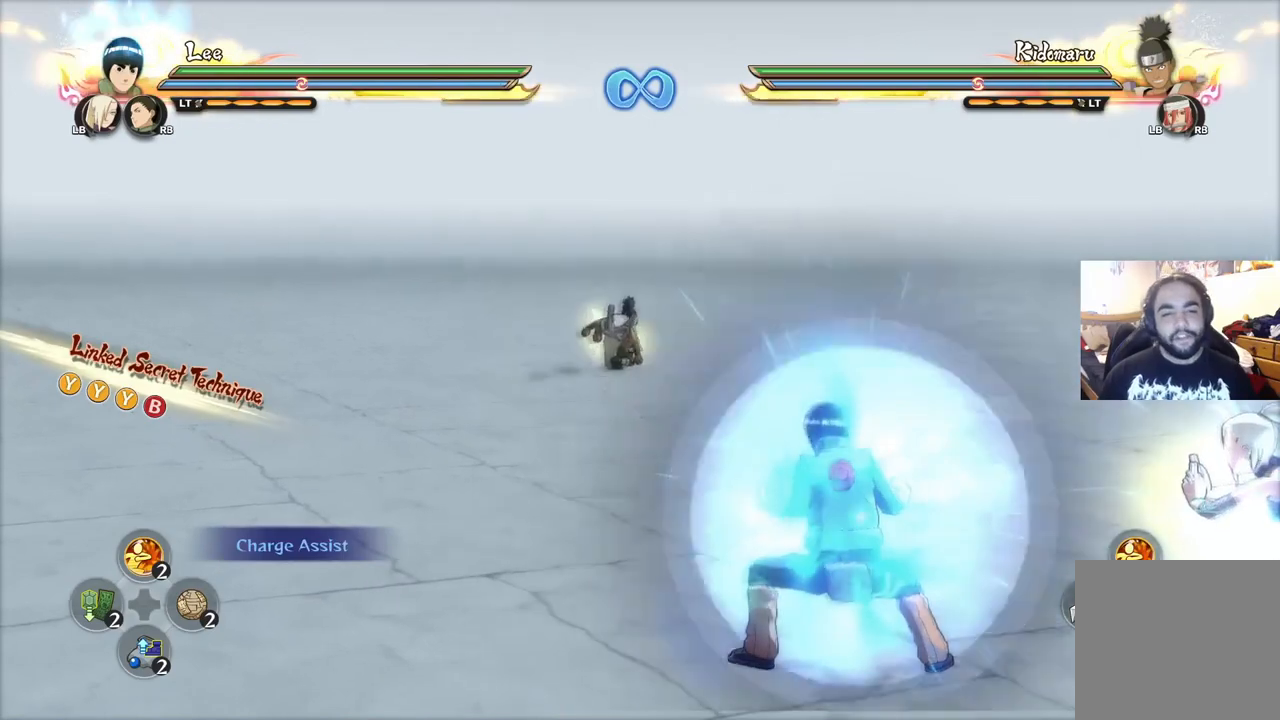
{"buttons": [], "left_stick": "up", "right_stick": "center", "events": [[67, "TRIANGLE", "up"], [67, "left_stick", "up"]]}
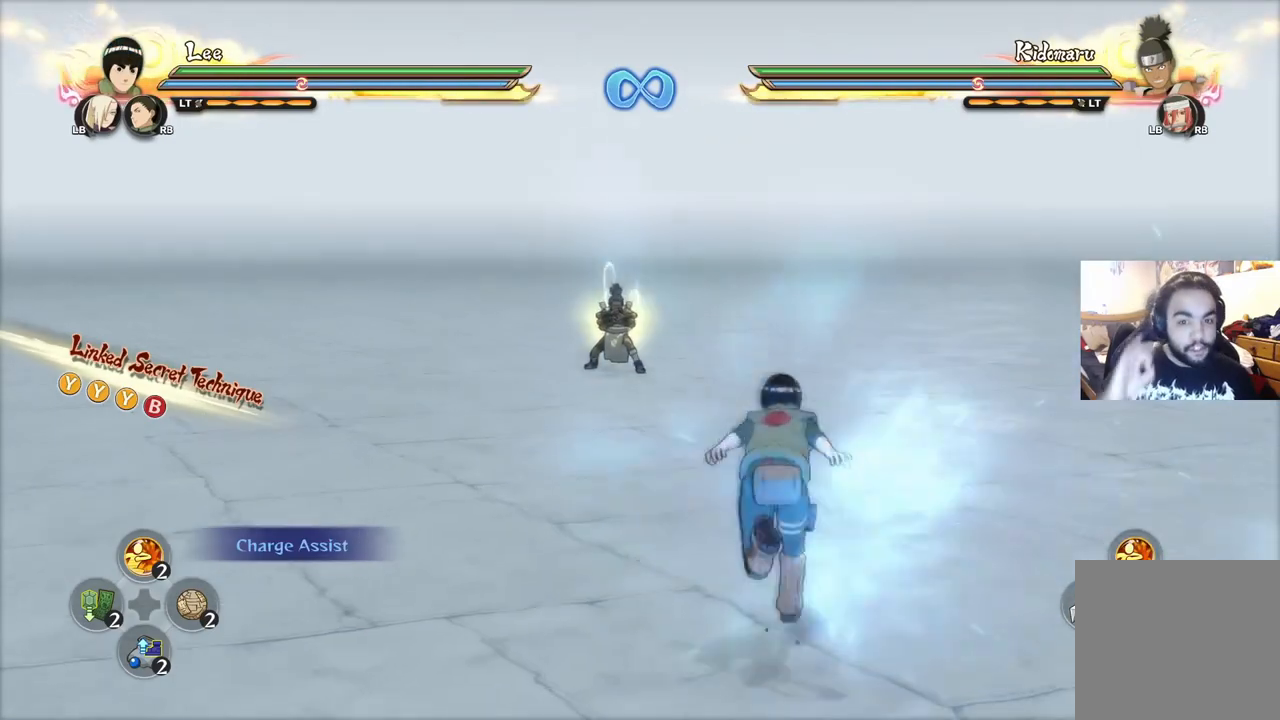
{"buttons": [], "left_stick": "up", "right_stick": "center", "events": []}
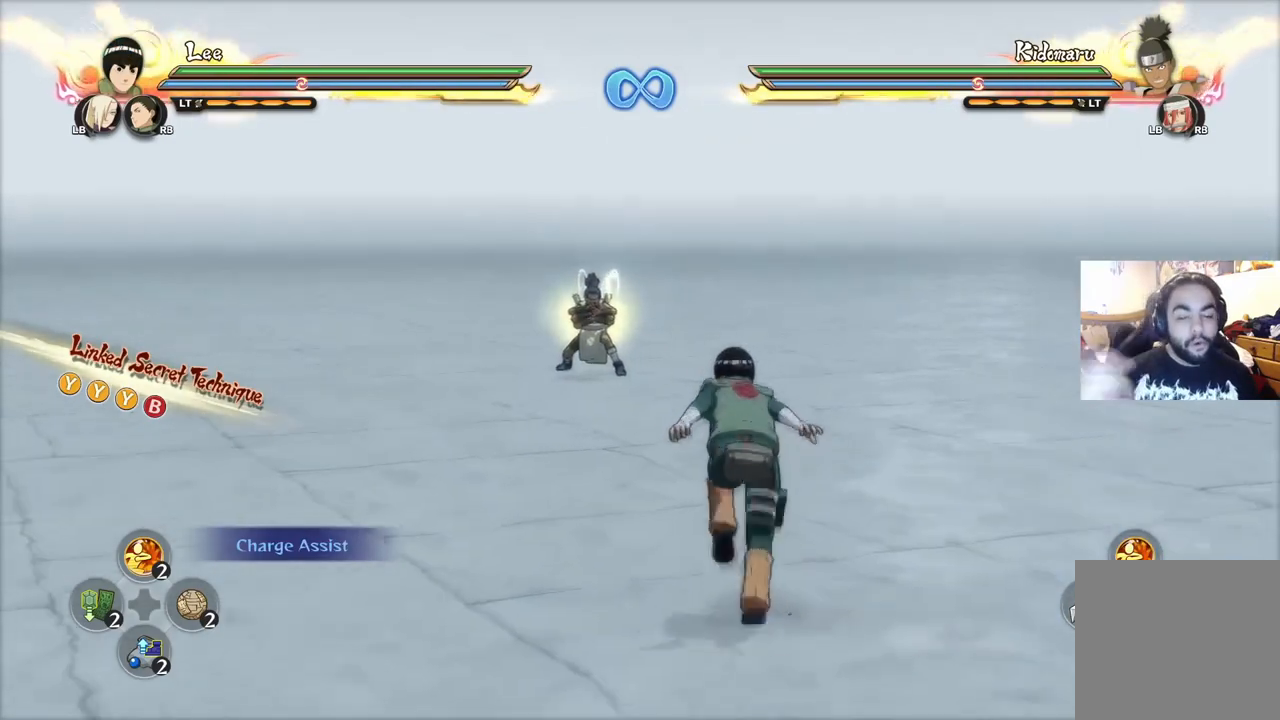
{"buttons": [], "left_stick": "up", "right_stick": "center", "events": []}
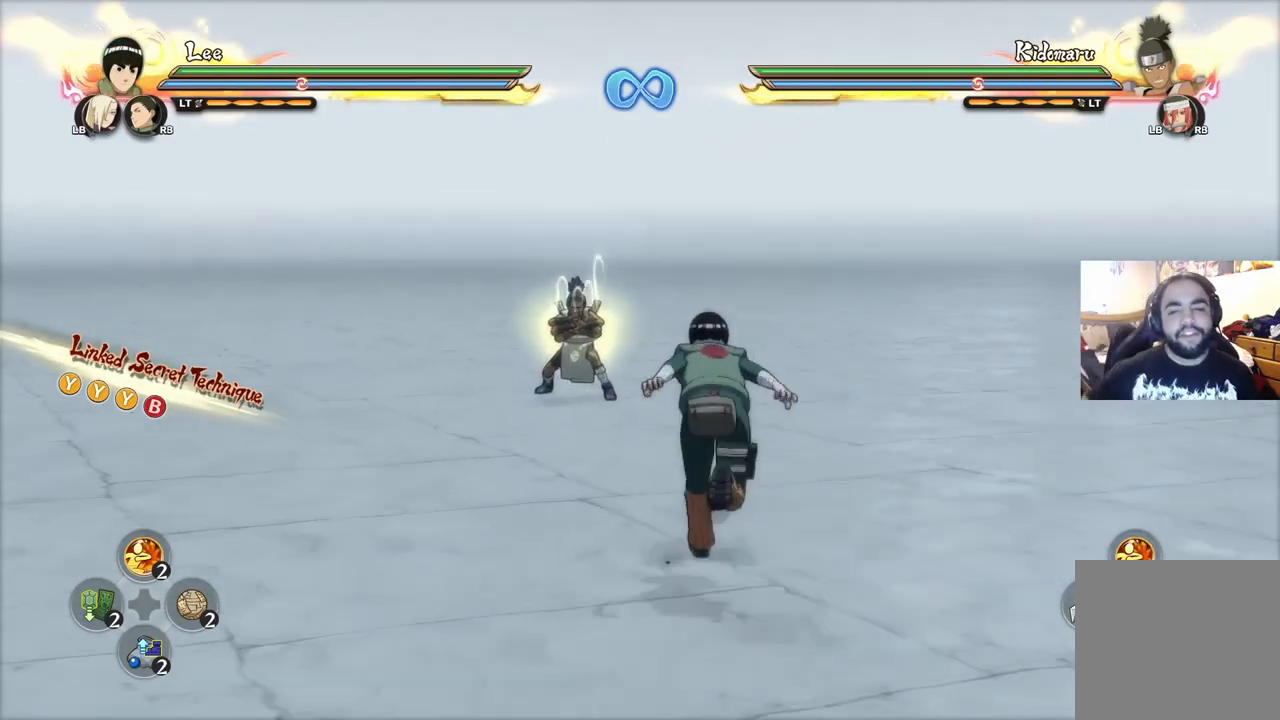
{"buttons": [], "left_stick": "up", "right_stick": "center", "events": []}
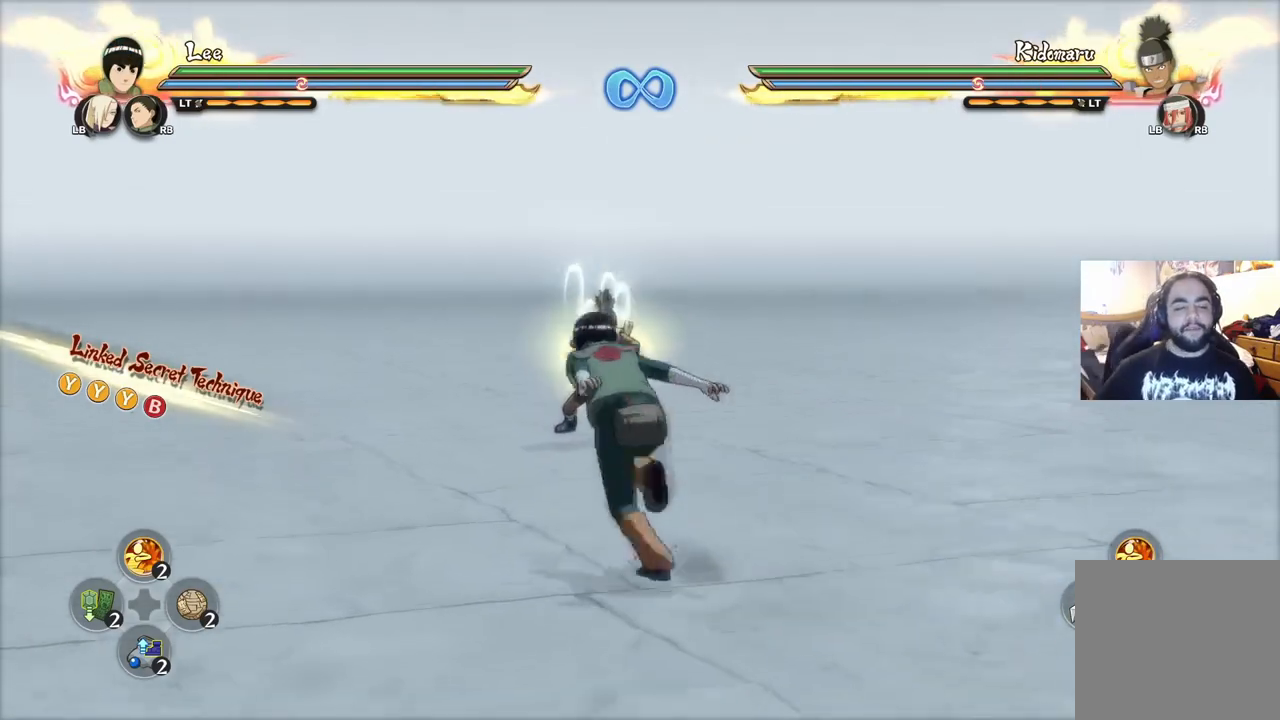
{"buttons": [], "left_stick": "up", "right_stick": "center", "events": []}
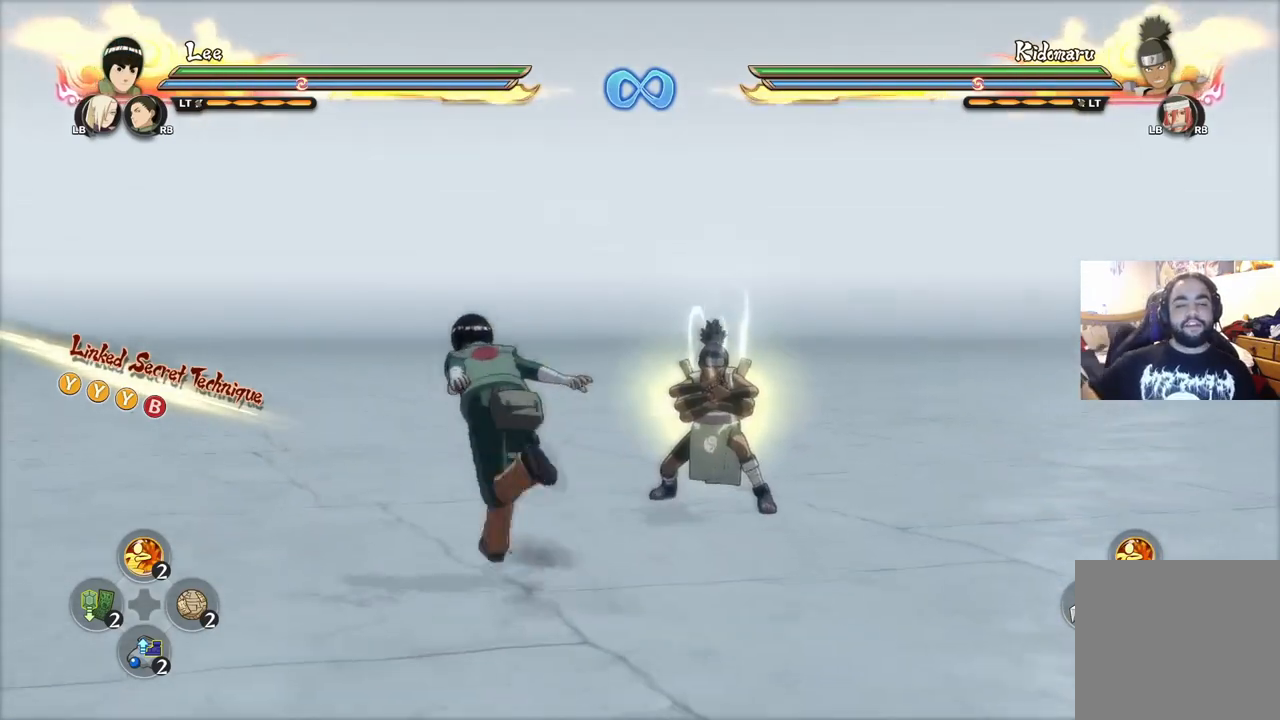
{"buttons": [], "left_stick": "up", "right_stick": "center", "events": []}
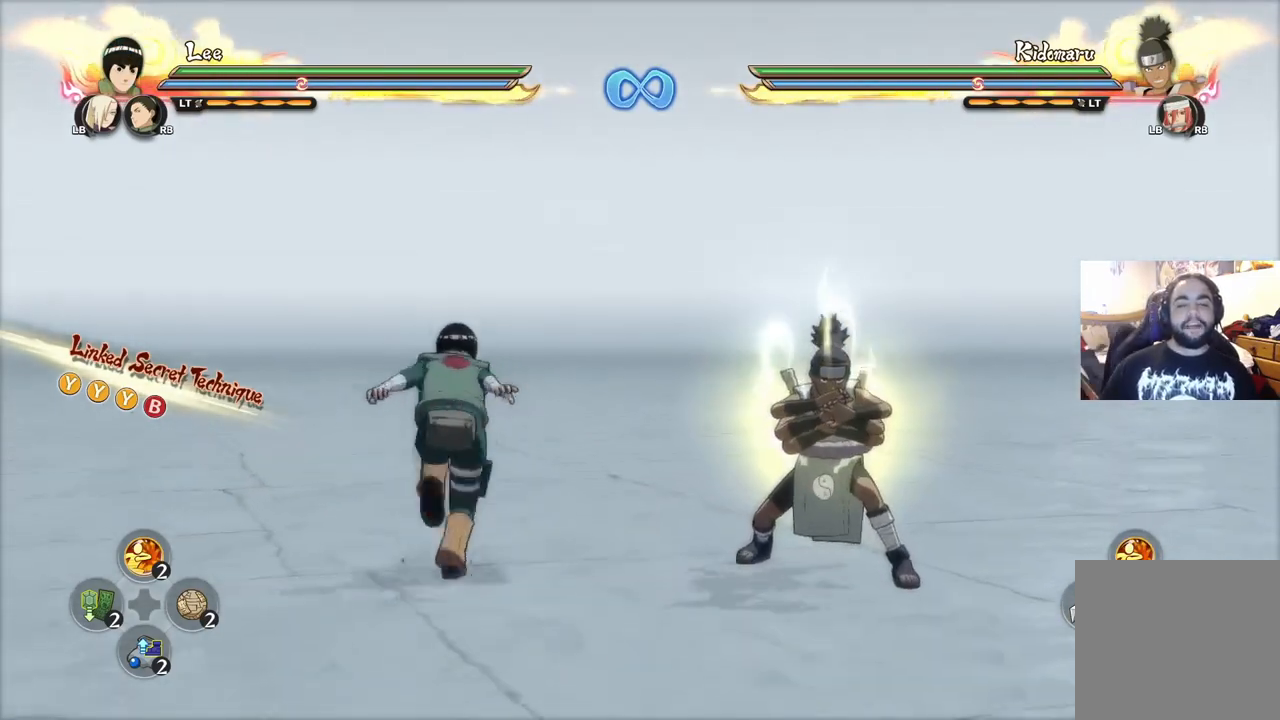
{"buttons": [], "left_stick": "up", "right_stick": "center", "events": []}
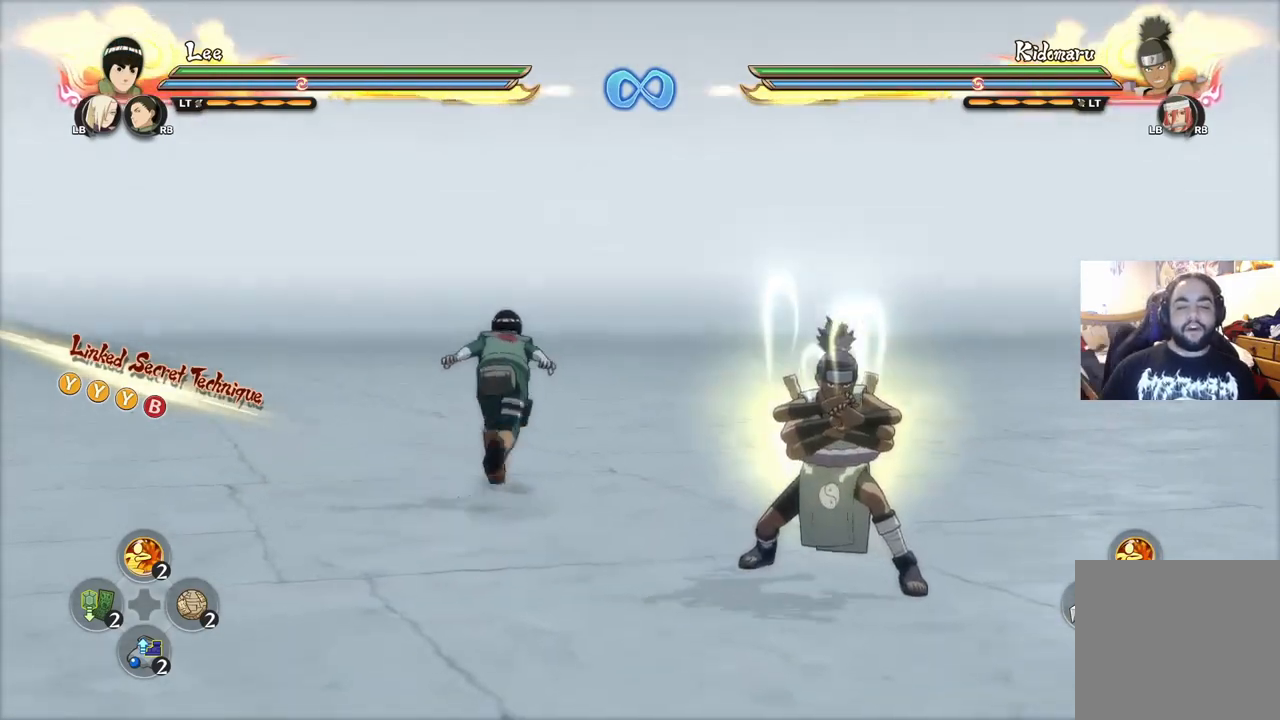
{"buttons": [], "left_stick": "center", "right_stick": "center", "events": [[50, "left_stick", "center"]]}
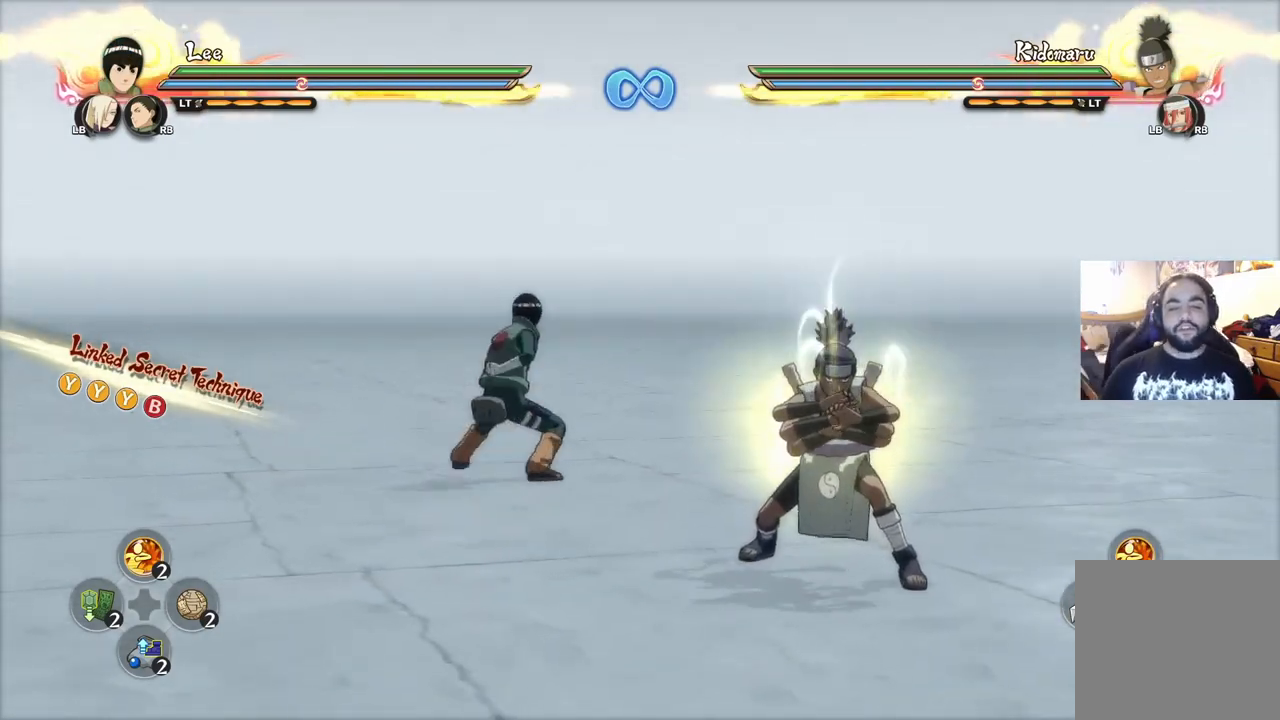
{"buttons": [], "left_stick": "center", "right_stick": "center", "events": []}
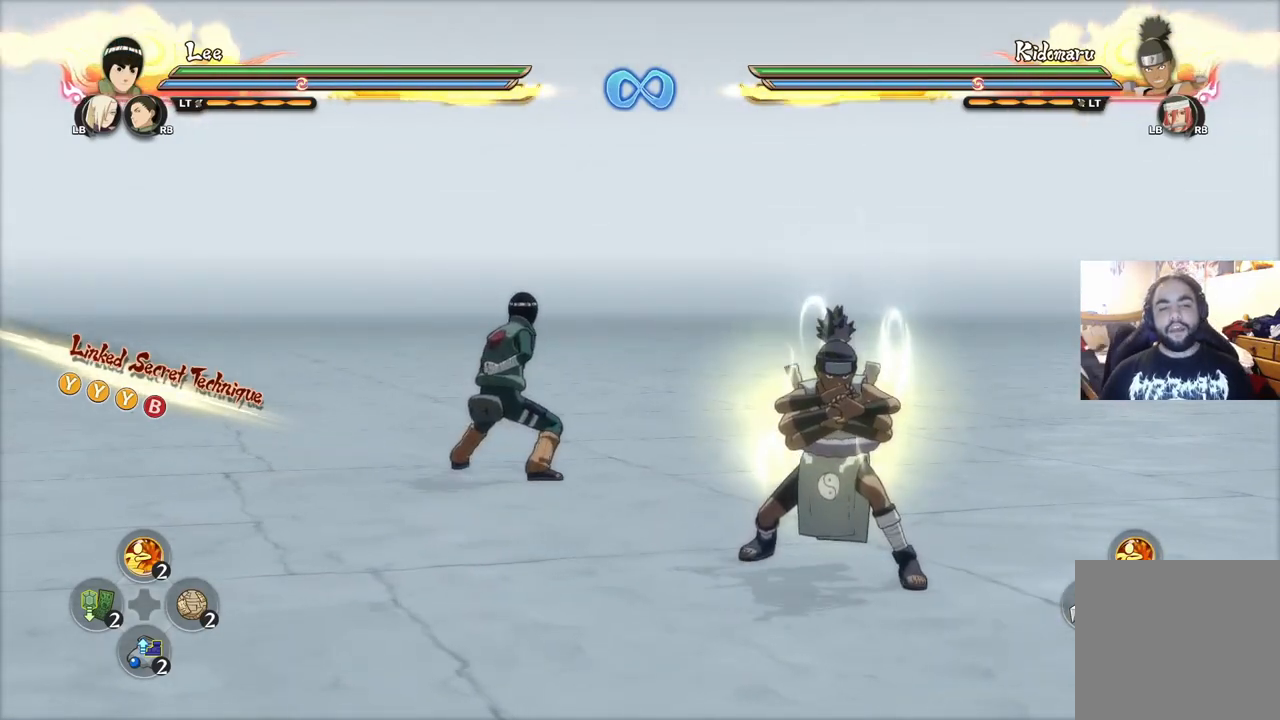
{"buttons": [], "left_stick": "center", "right_stick": "center", "events": []}
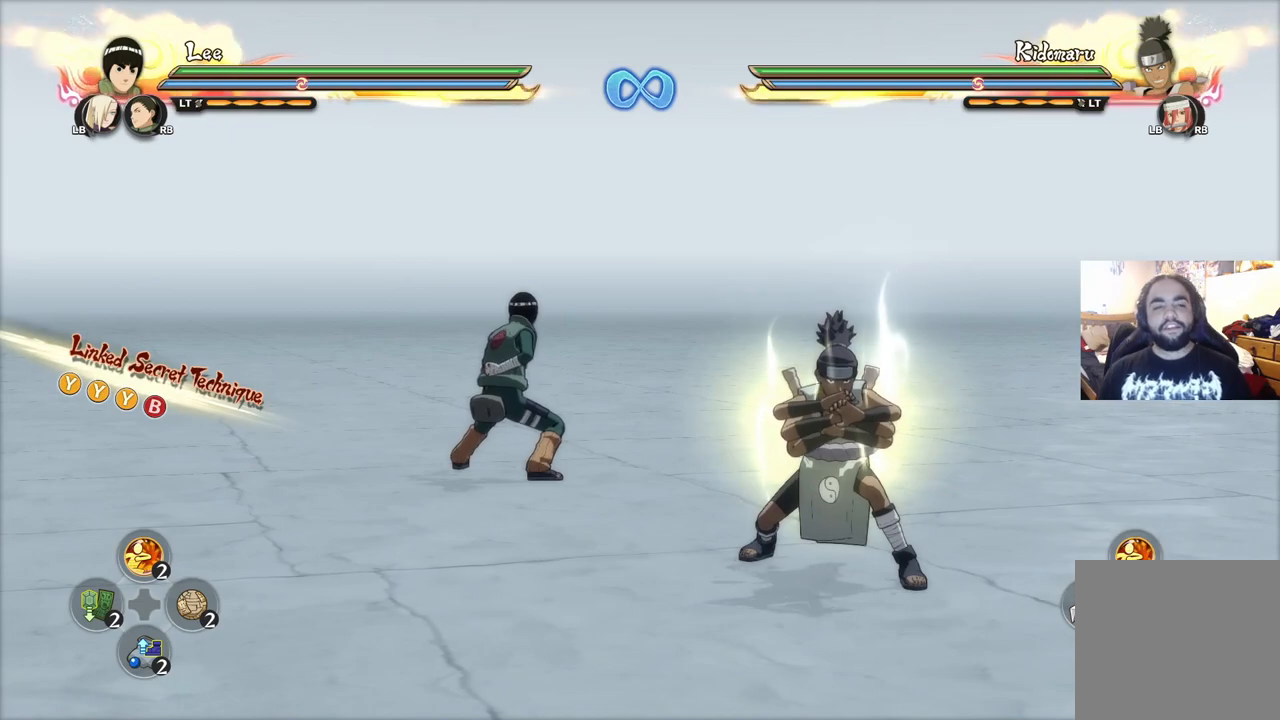
{"buttons": [], "left_stick": "center", "right_stick": "center", "events": []}
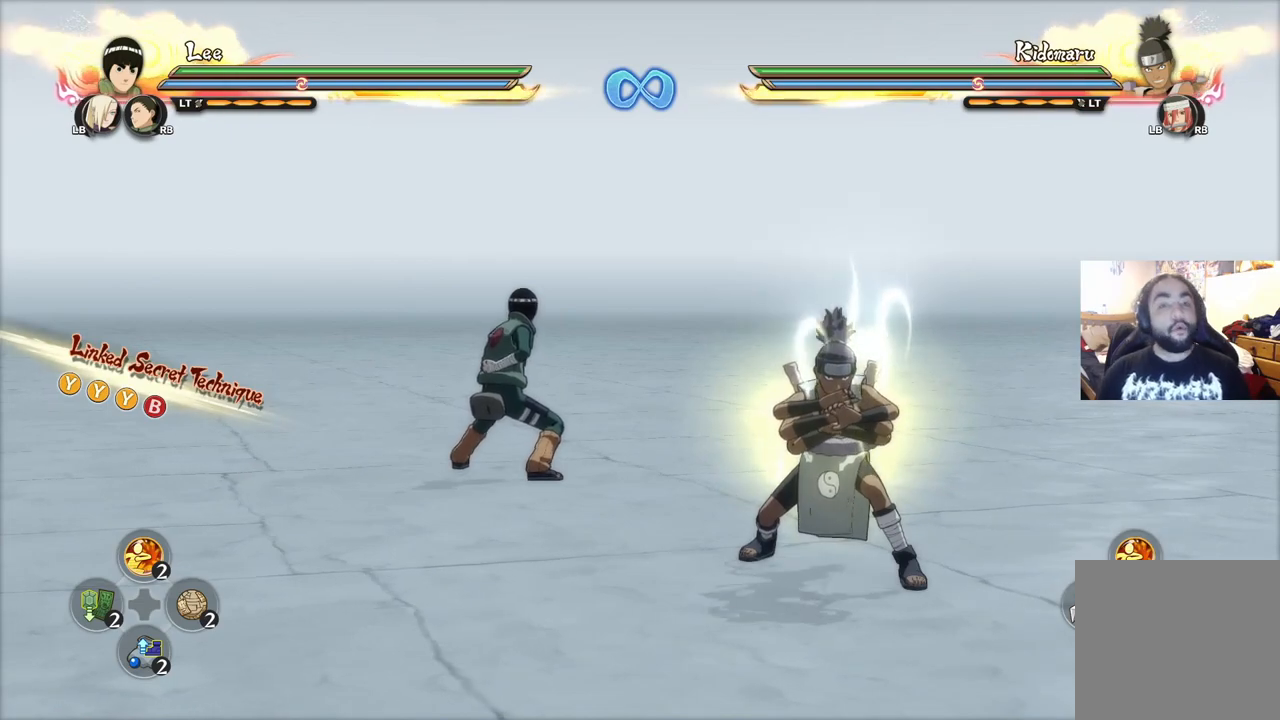
{"buttons": [], "left_stick": "center", "right_stick": "center", "events": []}
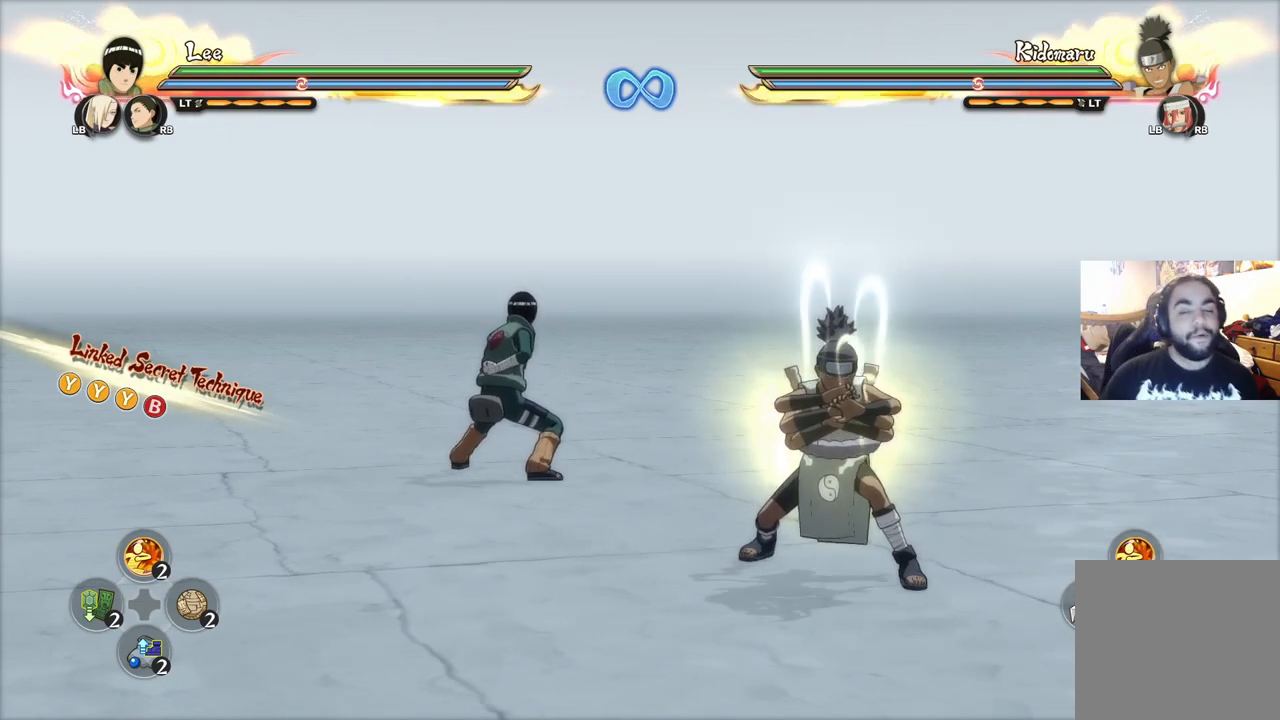
{"buttons": [], "left_stick": "down-right", "right_stick": "center", "events": [[367, "left_stick", "down"], [484, "left_stick", "down-right"]]}
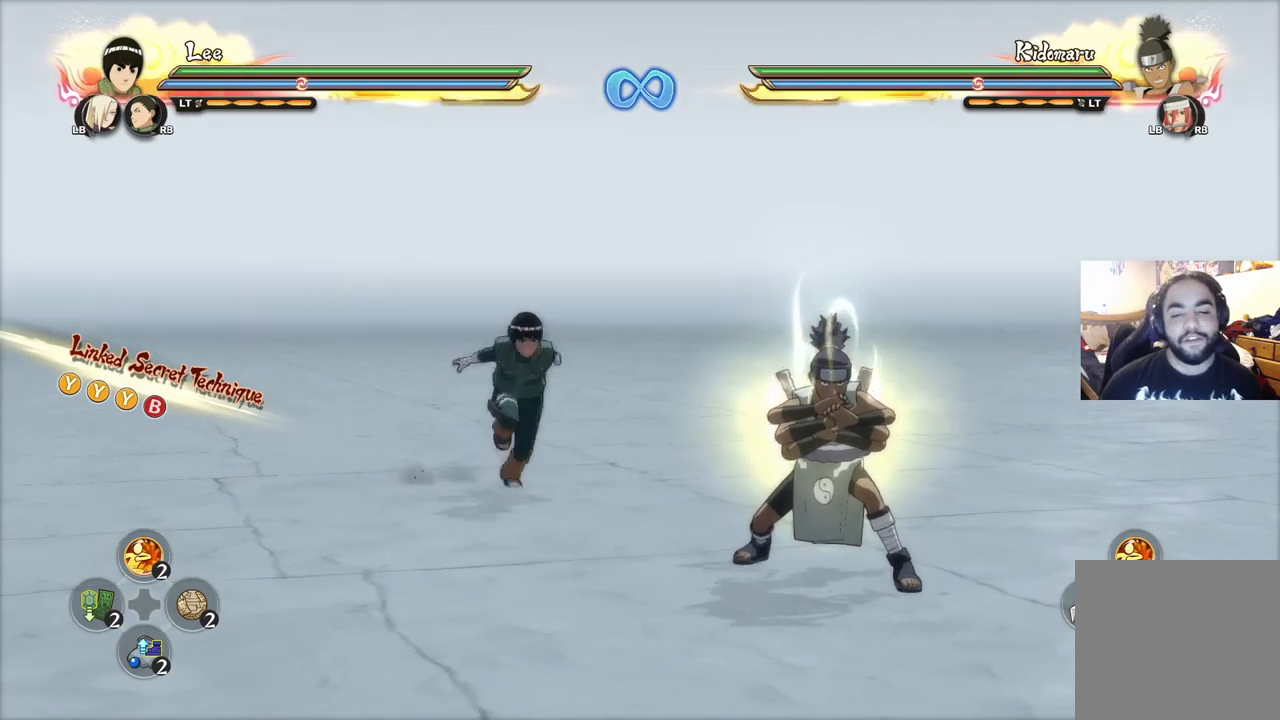
{"buttons": [], "left_stick": "center", "right_stick": "center", "events": [[150, "left_stick", "center"]]}
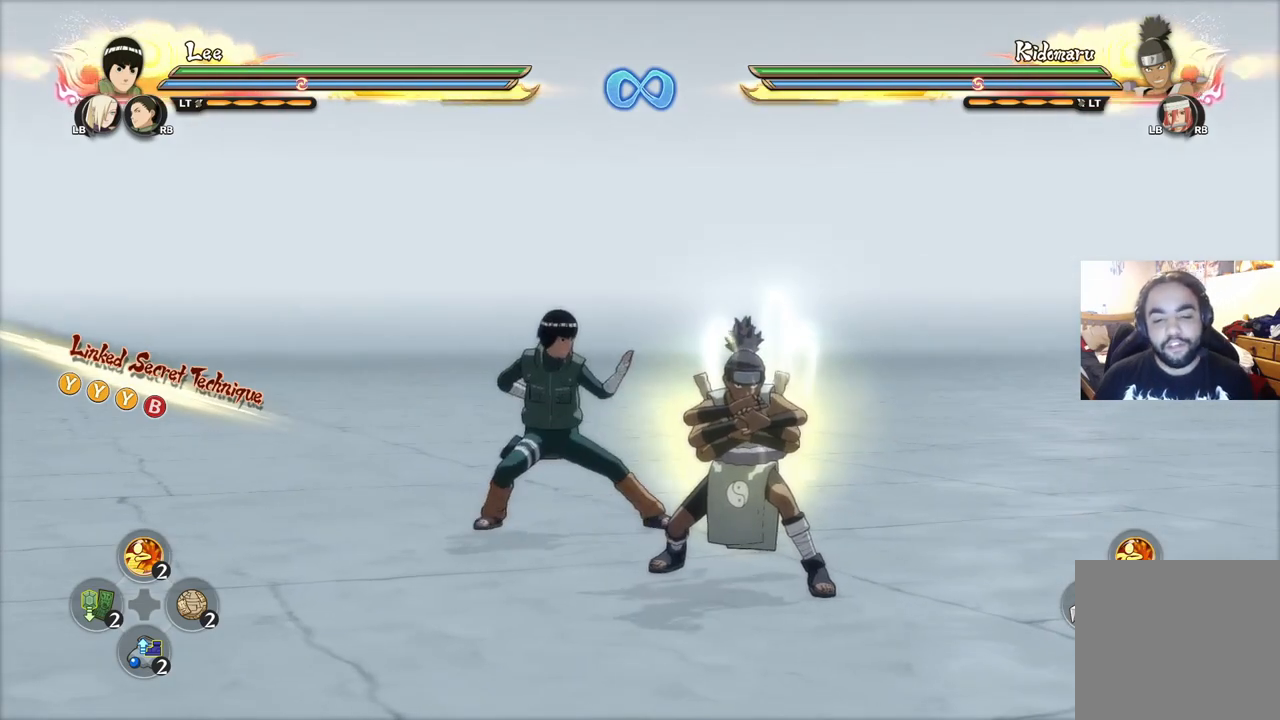
{"buttons": [], "left_stick": "down", "right_stick": "center", "events": [[468, "left_stick", "down"]]}
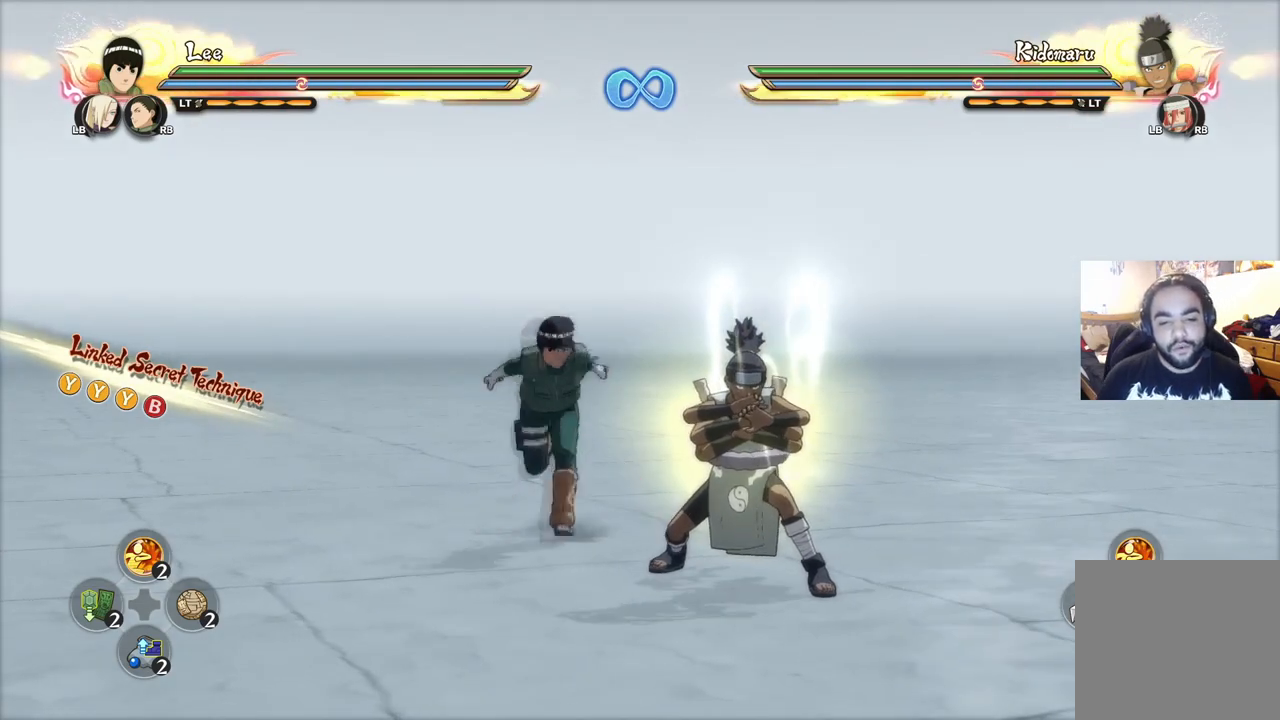
{"buttons": [], "left_stick": "center", "right_stick": "center", "events": [[17, "left_stick", "center"]]}